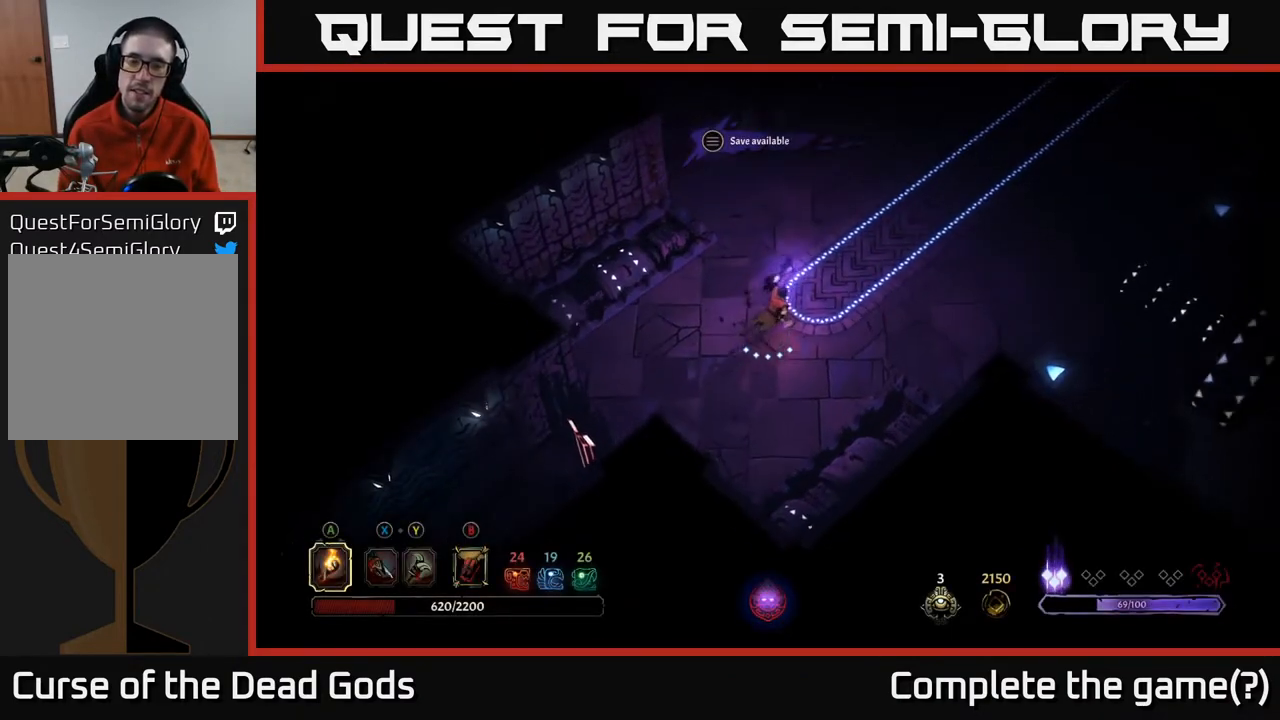
Gameplay with a controller (Xbox layout); each line is a JSON object with the inputs held at the frame after it. "events" lists button and stick changes between this image and that frame as [ms after this image, input, new state], when the widget could be followed in between.
{"buttons": [], "left_stick": "up-right", "right_stick": "center", "events": []}
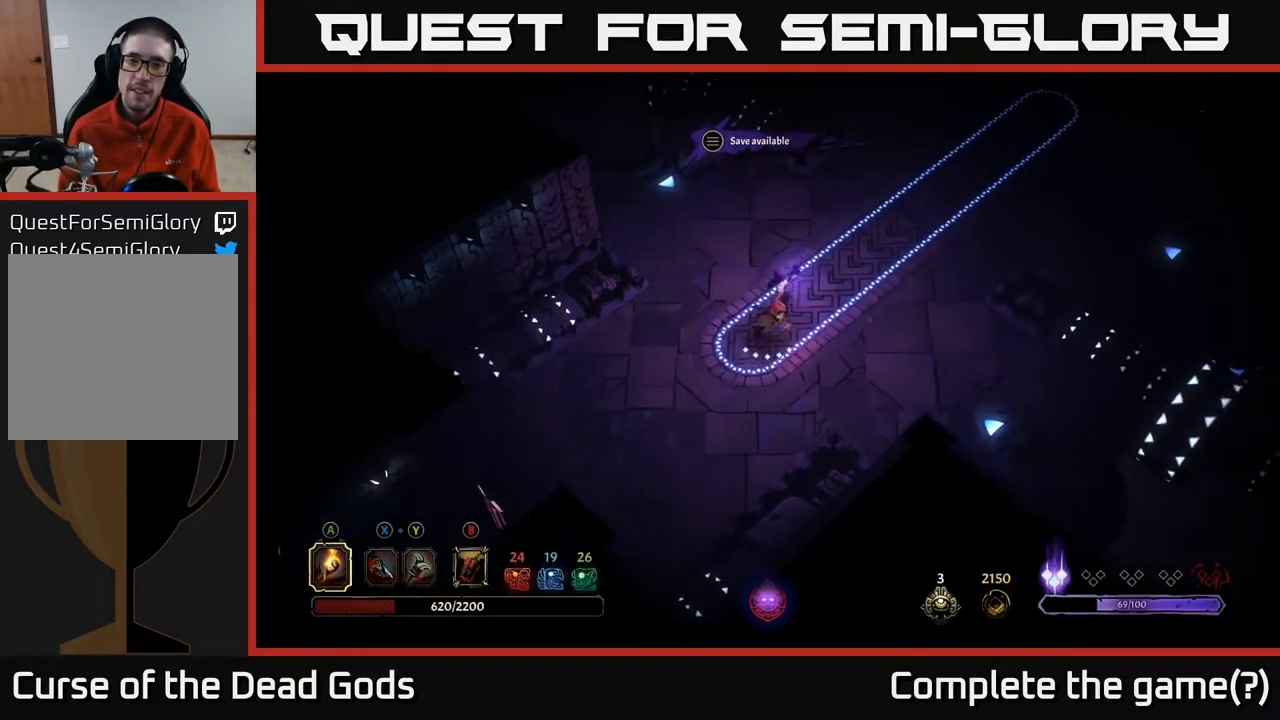
{"buttons": [], "left_stick": "up-right", "right_stick": "center", "events": []}
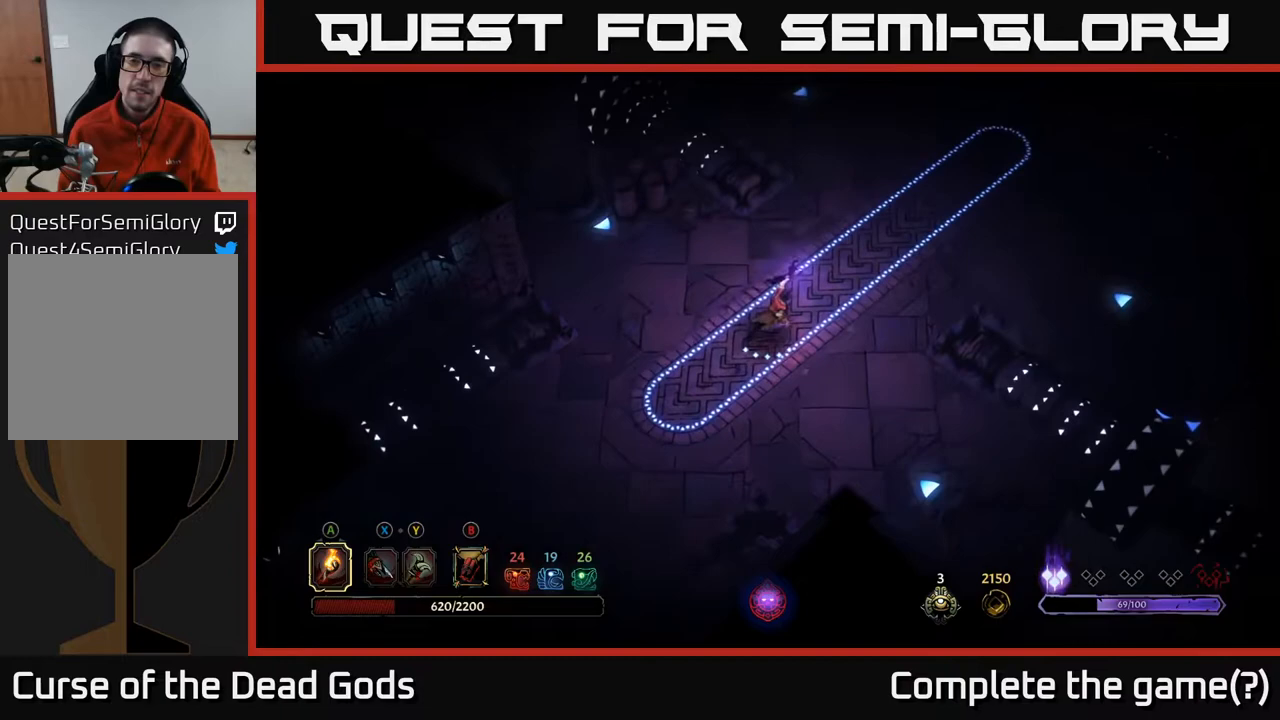
{"buttons": [], "left_stick": "up-right", "right_stick": "center", "events": []}
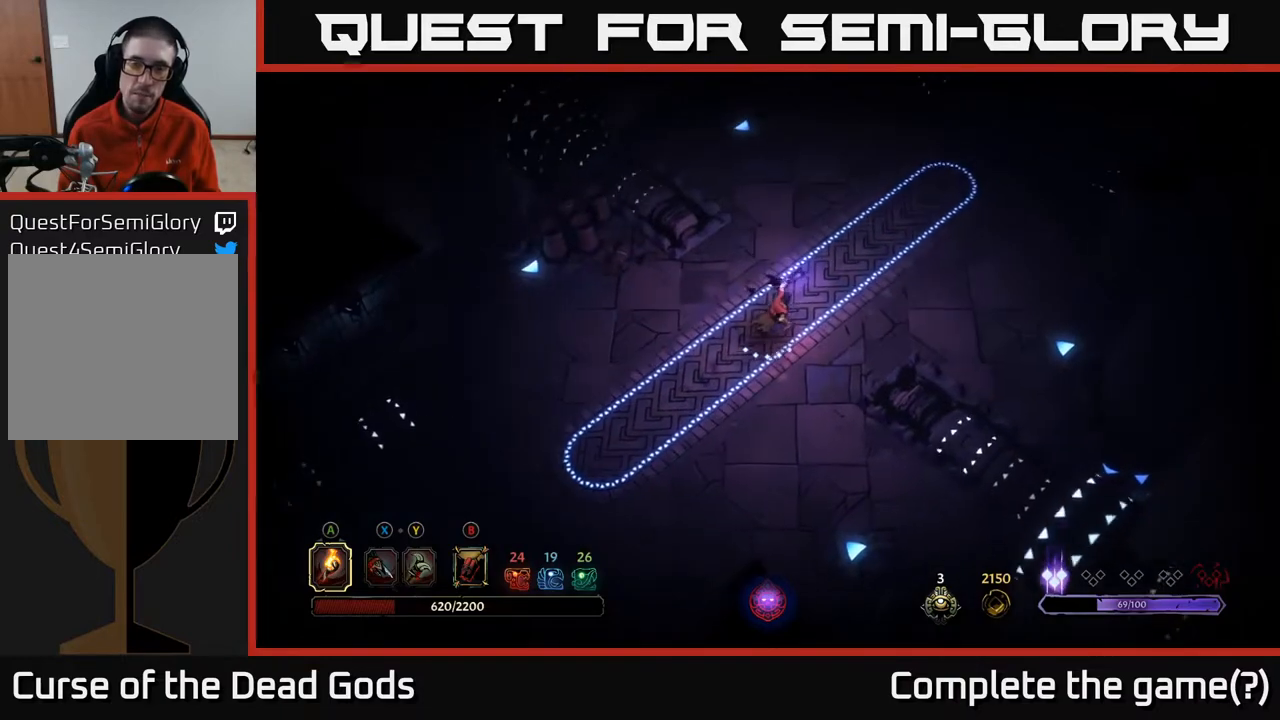
{"buttons": [], "left_stick": "up-right", "right_stick": "center", "events": []}
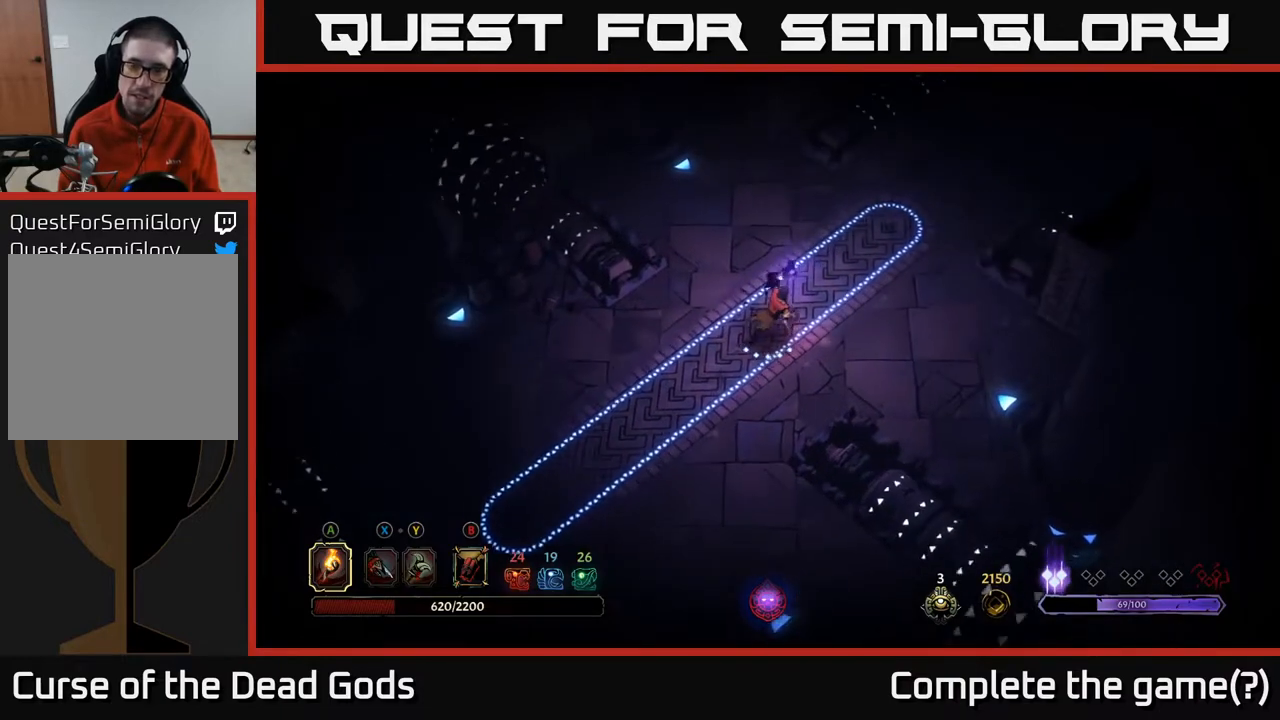
{"buttons": [], "left_stick": "up-right", "right_stick": "center", "events": []}
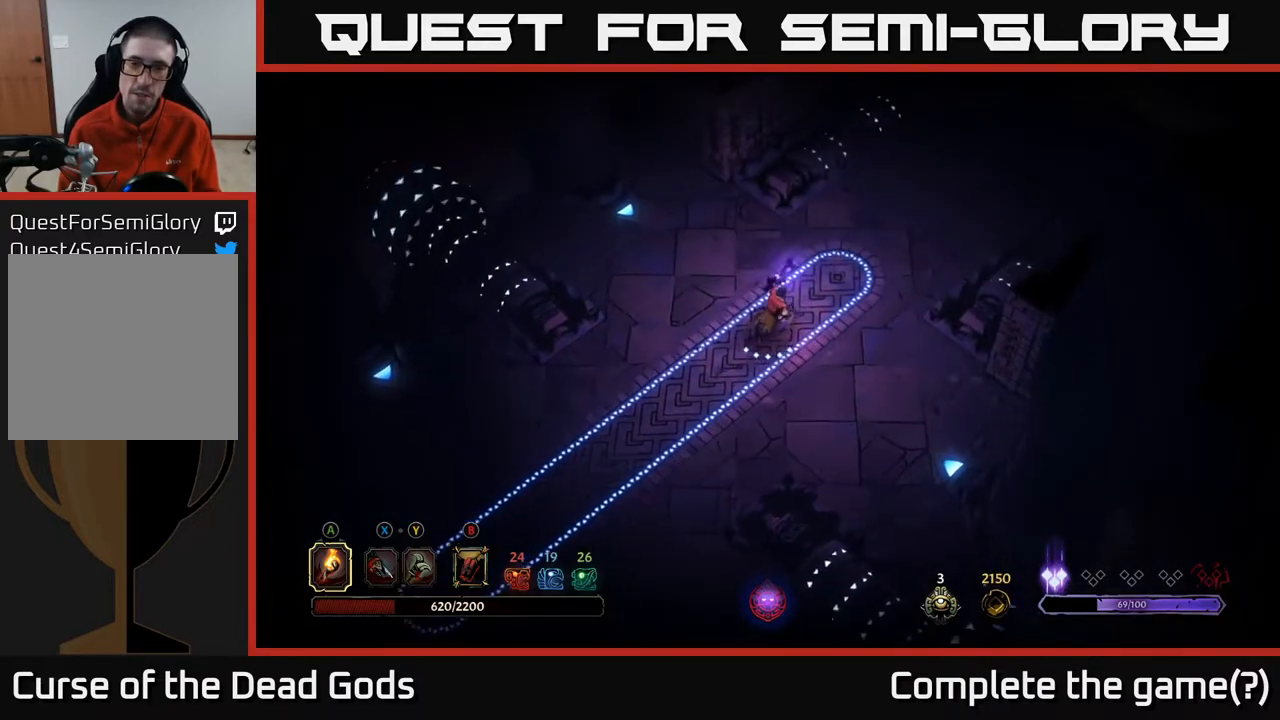
{"buttons": [], "left_stick": "up-right", "right_stick": "center", "events": []}
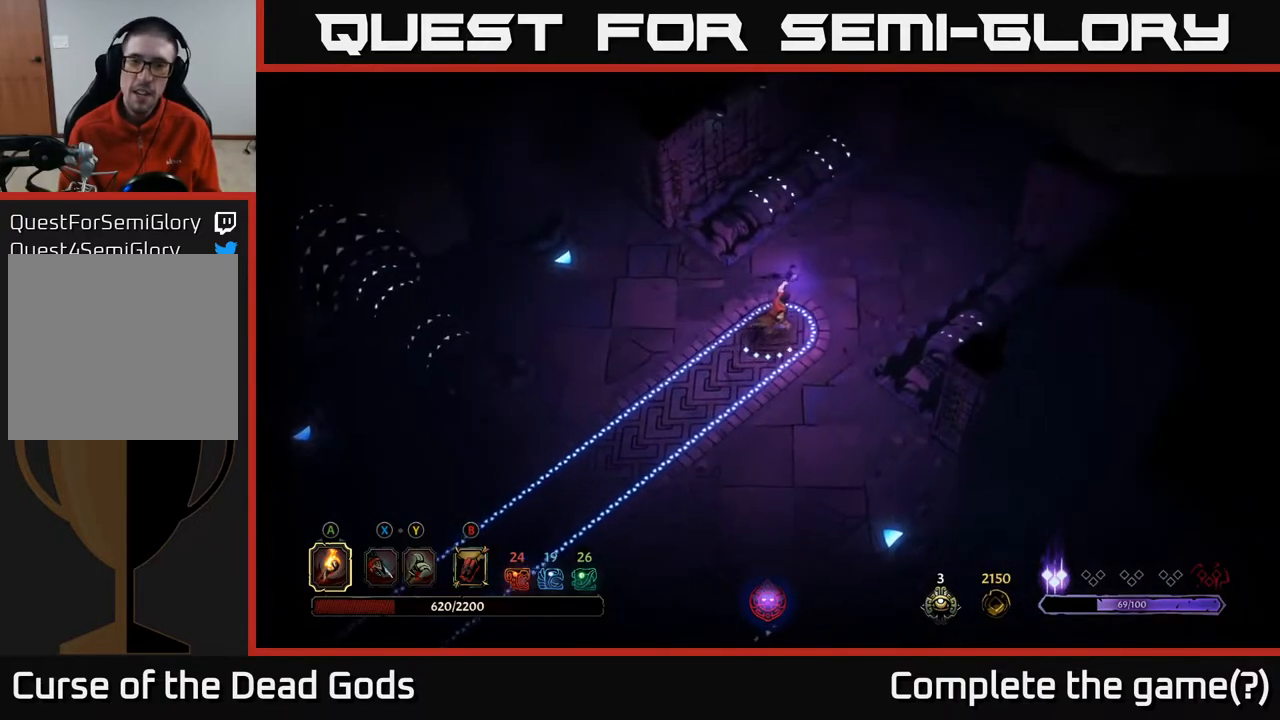
{"buttons": [], "left_stick": "up-right", "right_stick": "center", "events": []}
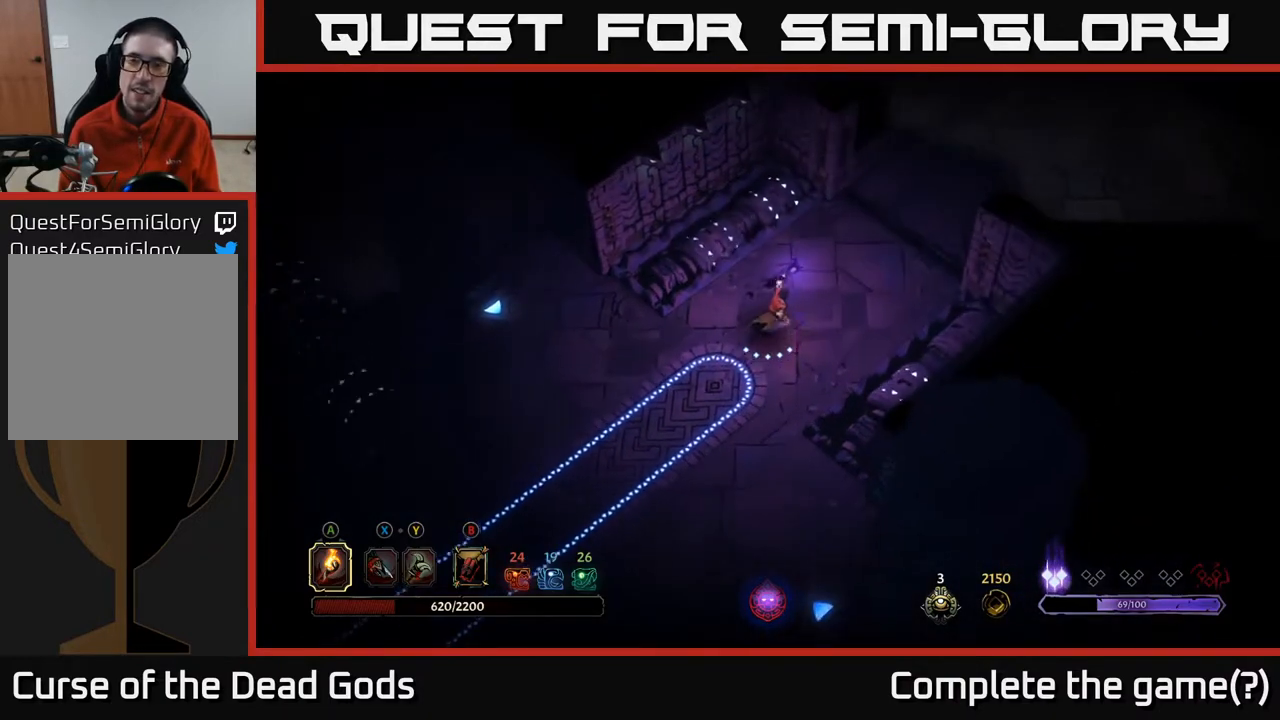
{"buttons": [], "left_stick": "up-right", "right_stick": "center", "events": []}
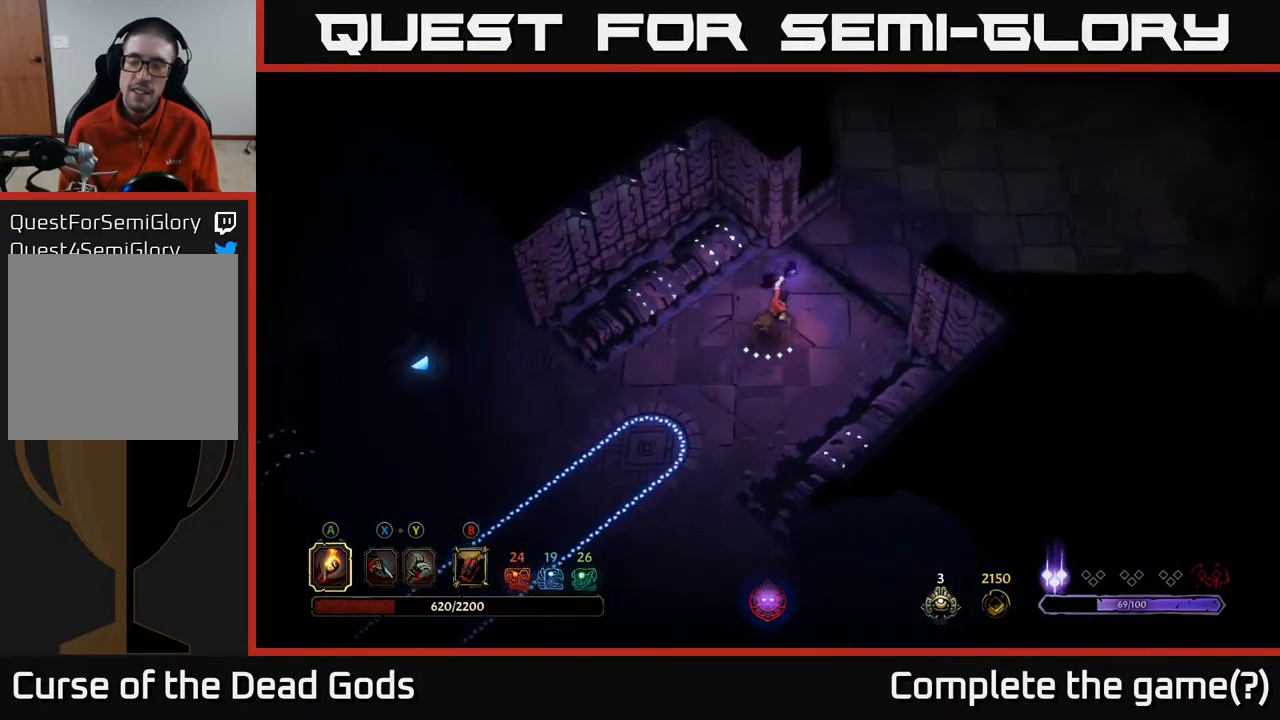
{"buttons": [], "left_stick": "up-right", "right_stick": "center", "events": []}
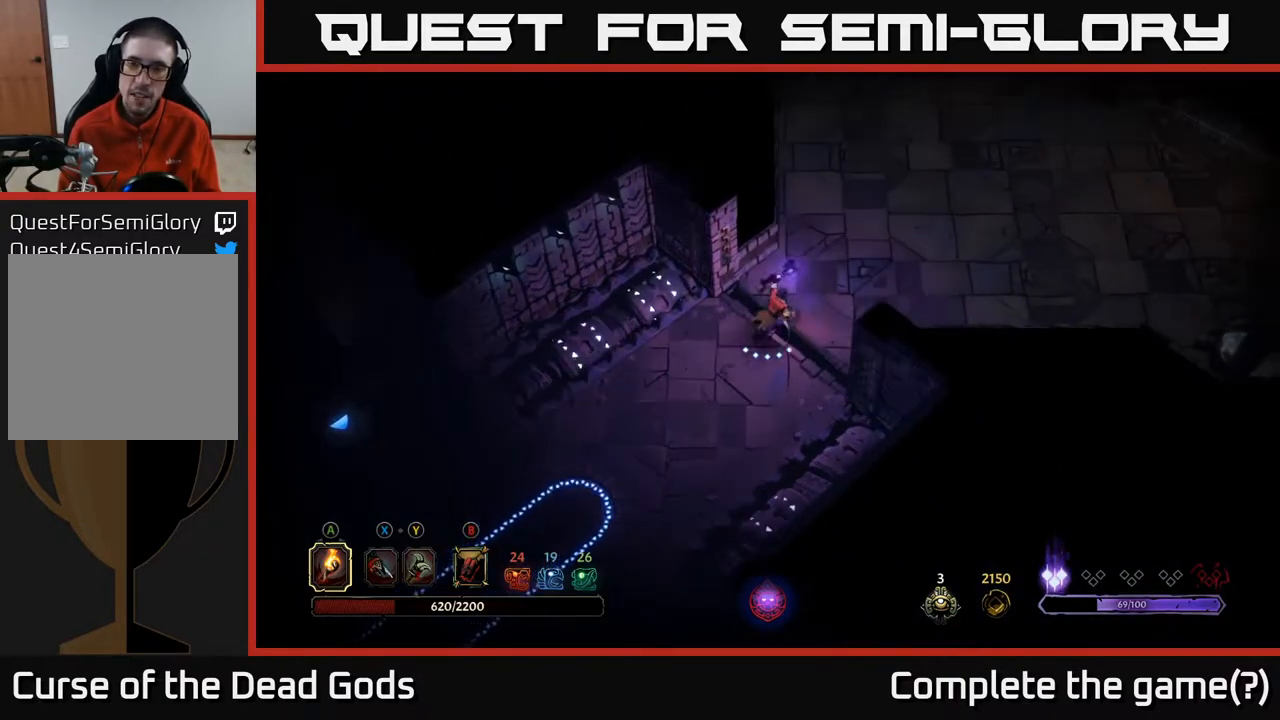
{"buttons": [], "left_stick": "up-right", "right_stick": "center", "events": []}
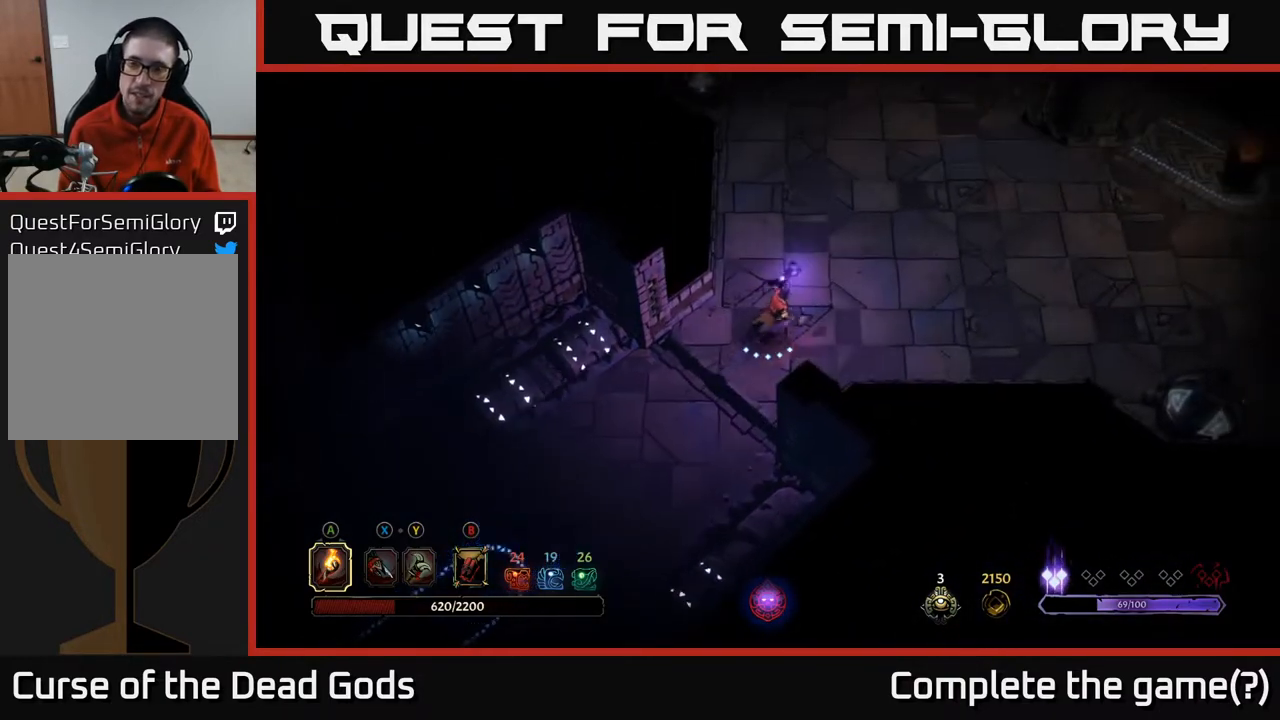
{"buttons": [], "left_stick": "up-right", "right_stick": "center", "events": []}
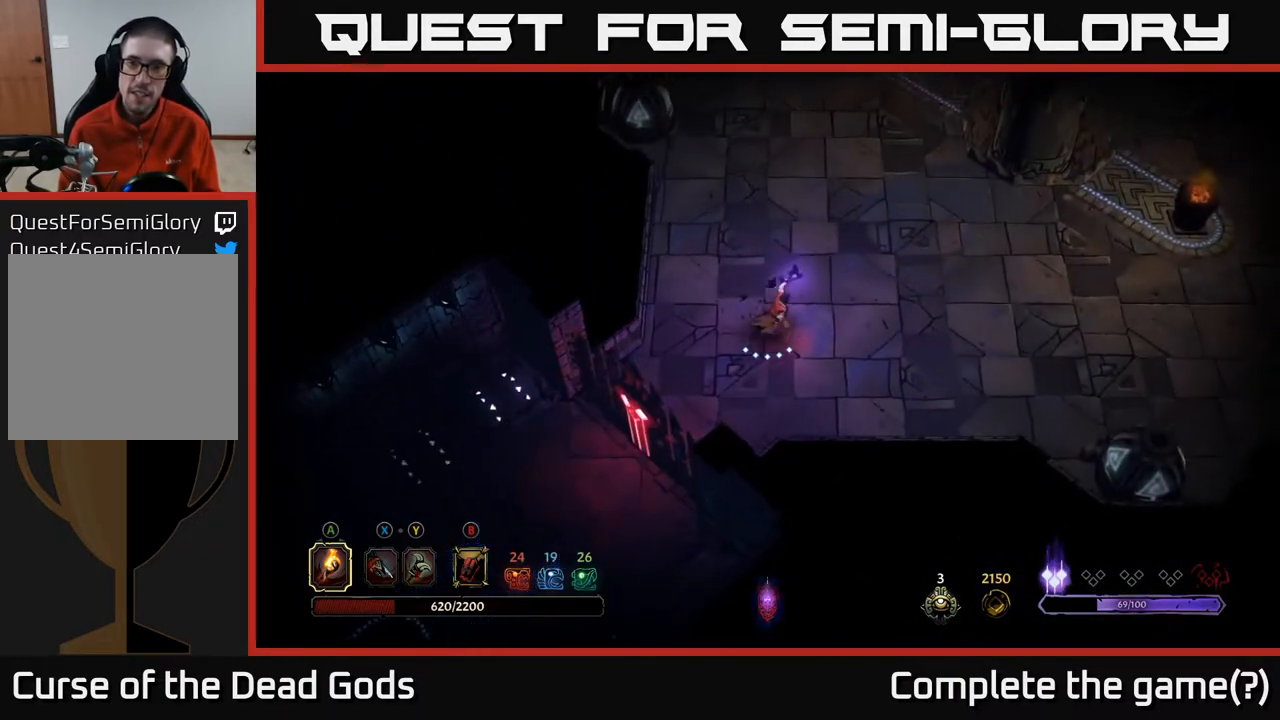
{"buttons": [], "left_stick": "up-right", "right_stick": "center", "events": [[350, "B", "down"], [400, "B", "up"]]}
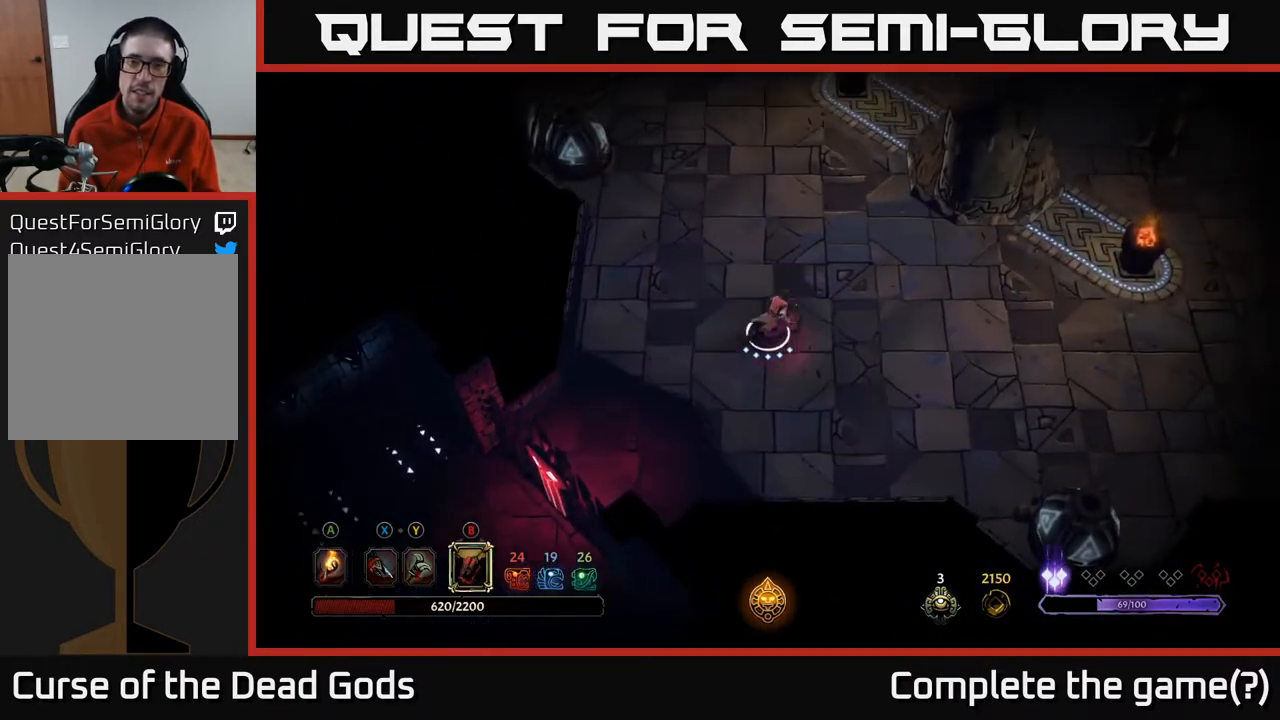
{"buttons": [], "left_stick": "right", "right_stick": "center", "events": [[400, "left_stick", "right"]]}
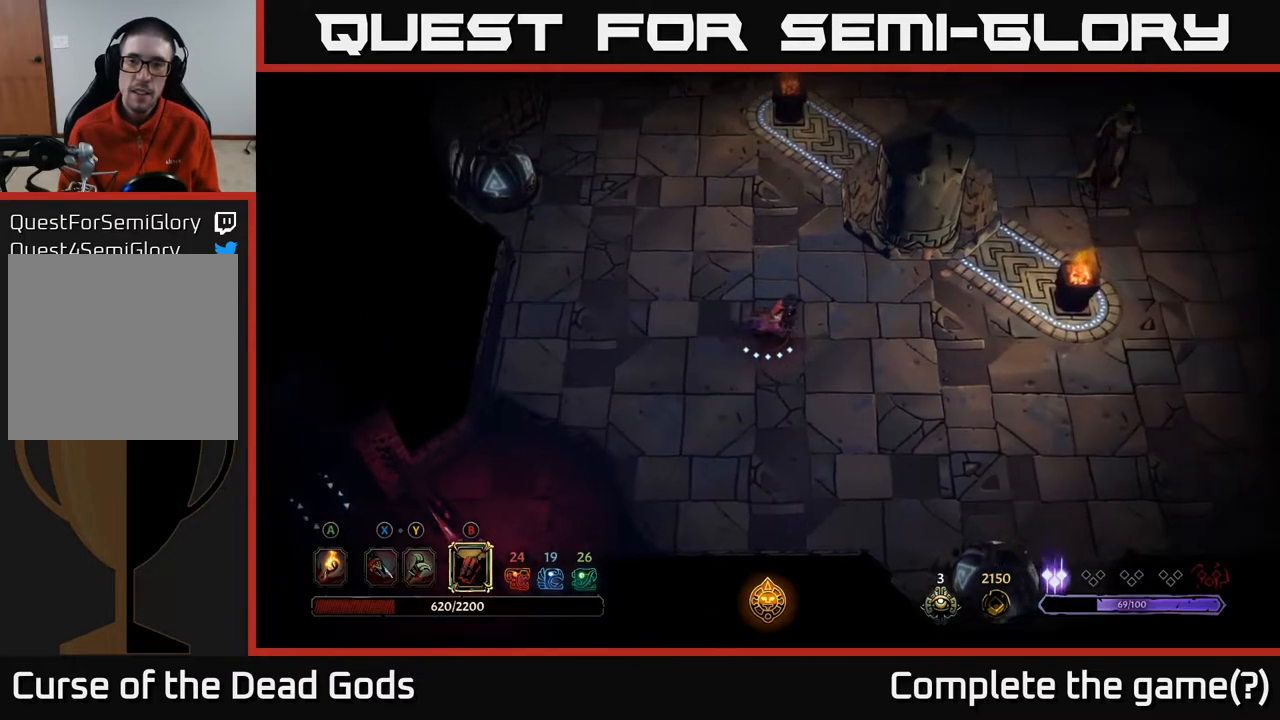
{"buttons": [], "left_stick": "right", "right_stick": "center", "events": []}
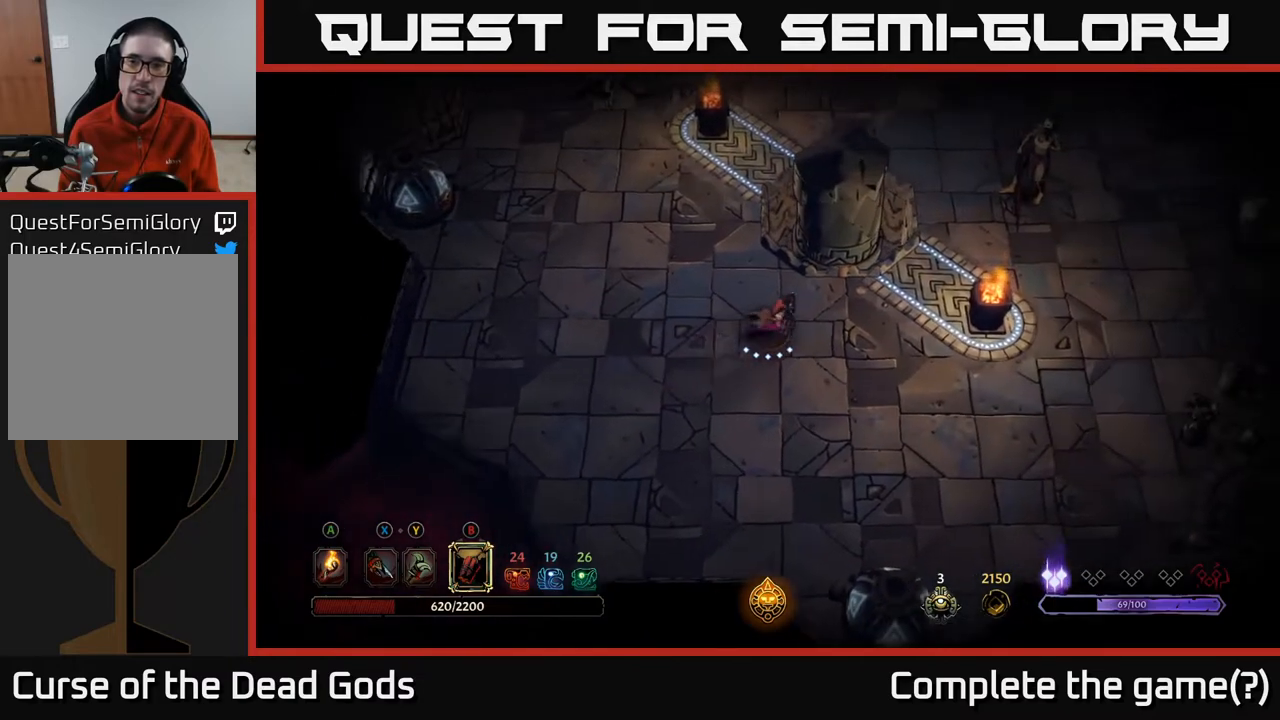
{"buttons": [], "left_stick": "up-right", "right_stick": "center", "events": [[133, "left_stick", "up-right"], [233, "B", "down"], [300, "B", "up"]]}
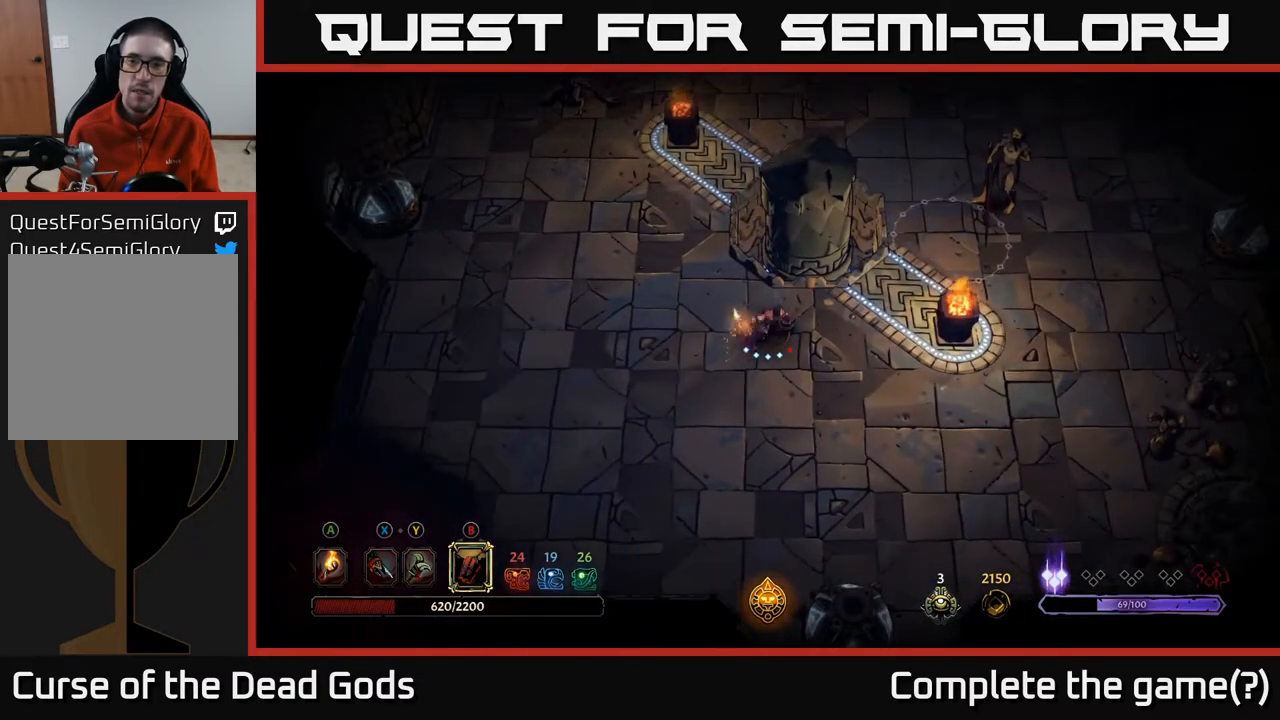
{"buttons": [], "left_stick": "up-right", "right_stick": "center", "events": [[300, "B", "down"], [433, "B", "up"]]}
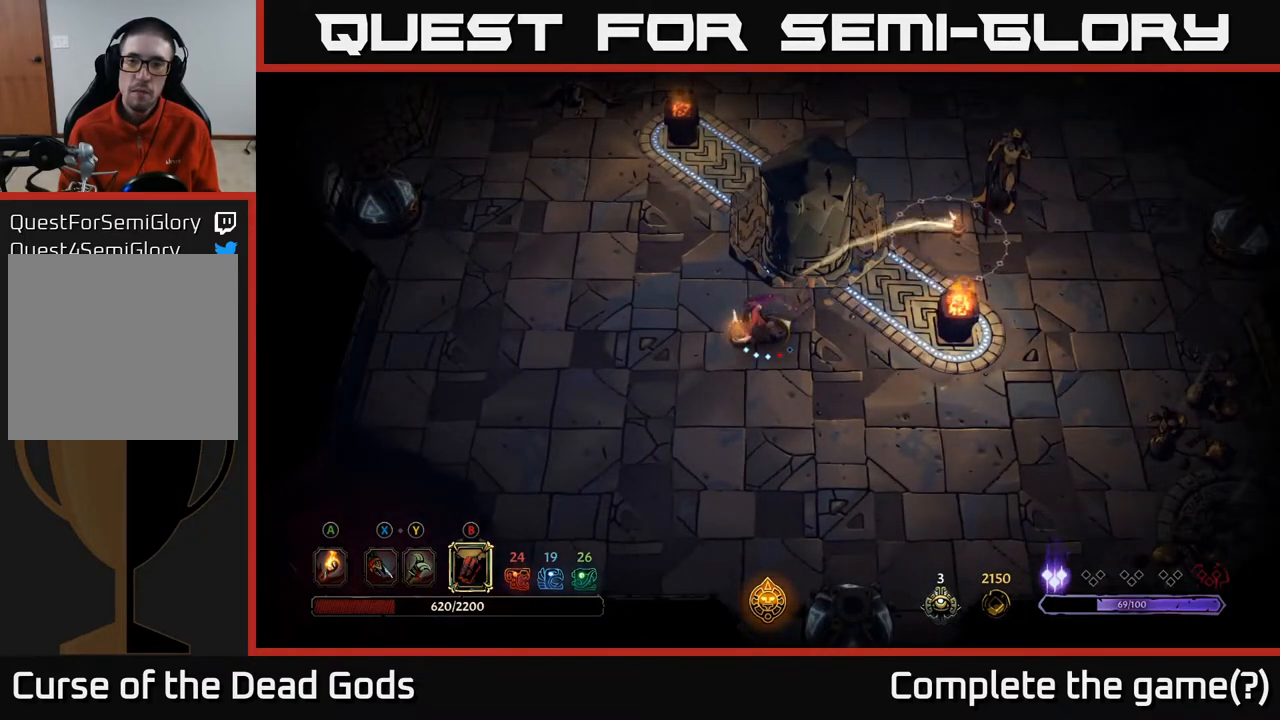
{"buttons": ["B"], "left_stick": "up-right", "right_stick": "center", "events": [[450, "B", "down"]]}
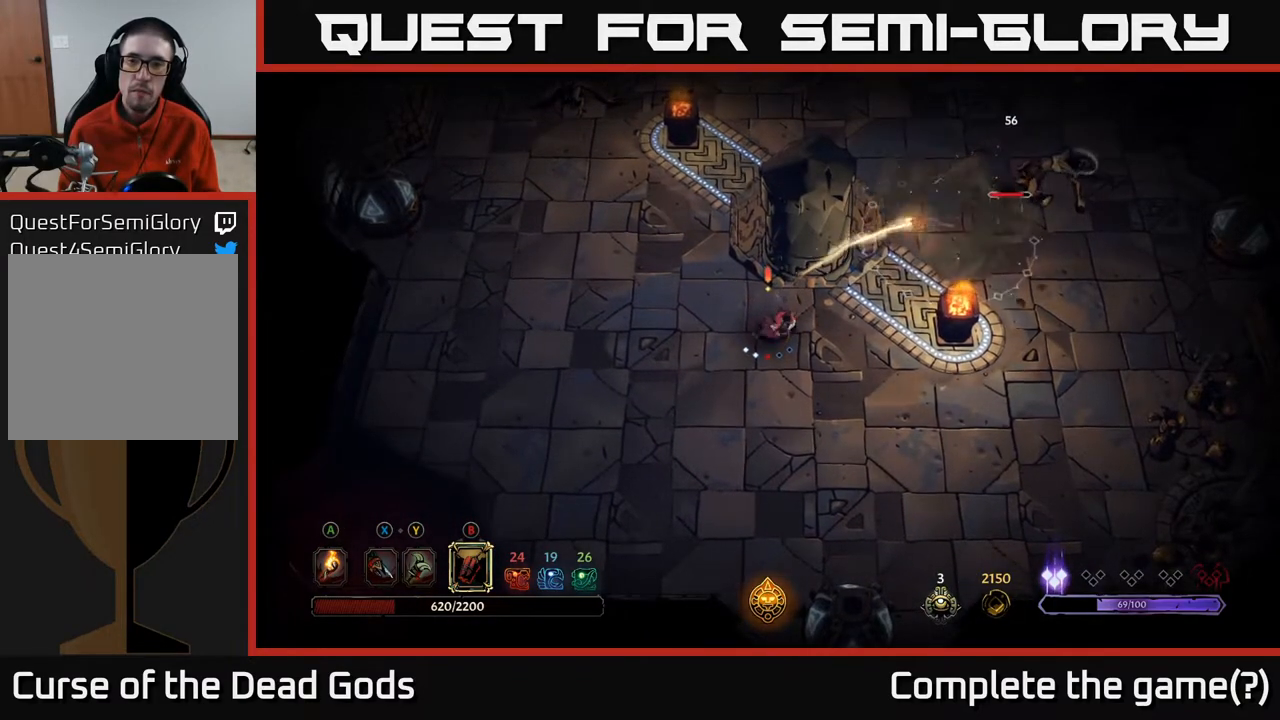
{"buttons": [], "left_stick": "up-right", "right_stick": "center", "events": [[100, "B", "up"]]}
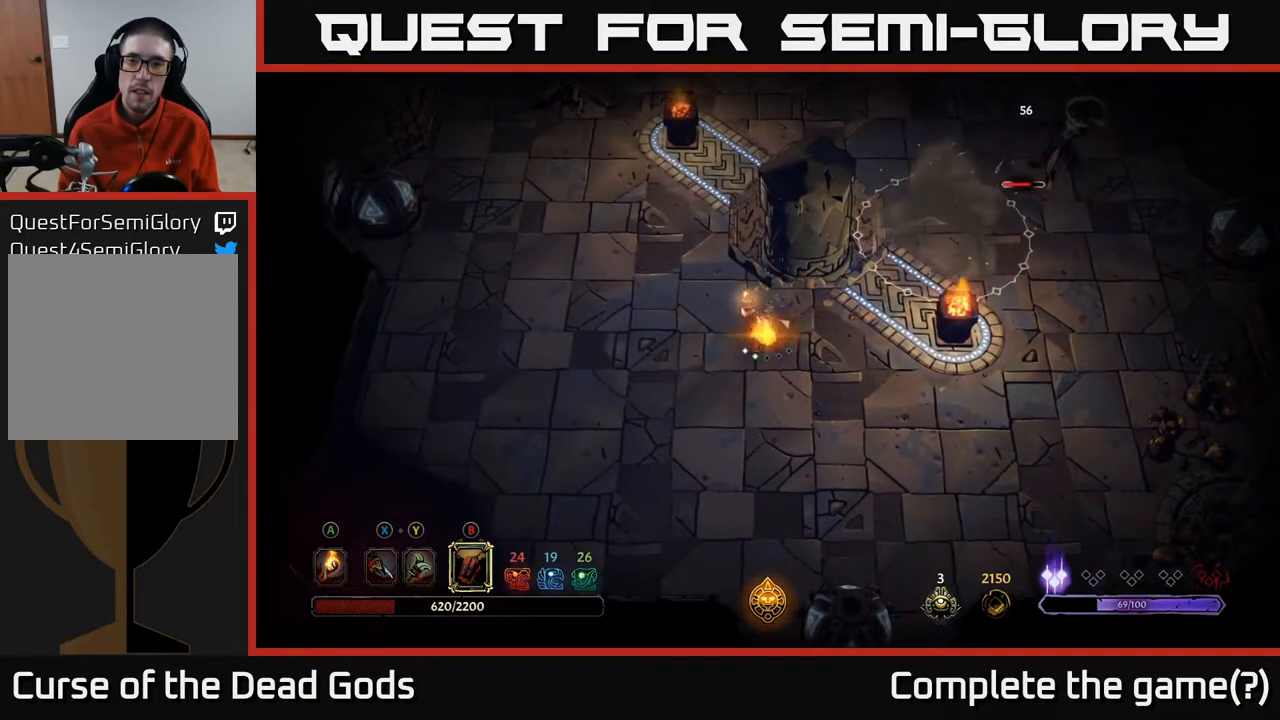
{"buttons": [], "left_stick": "up-right", "right_stick": "center", "events": []}
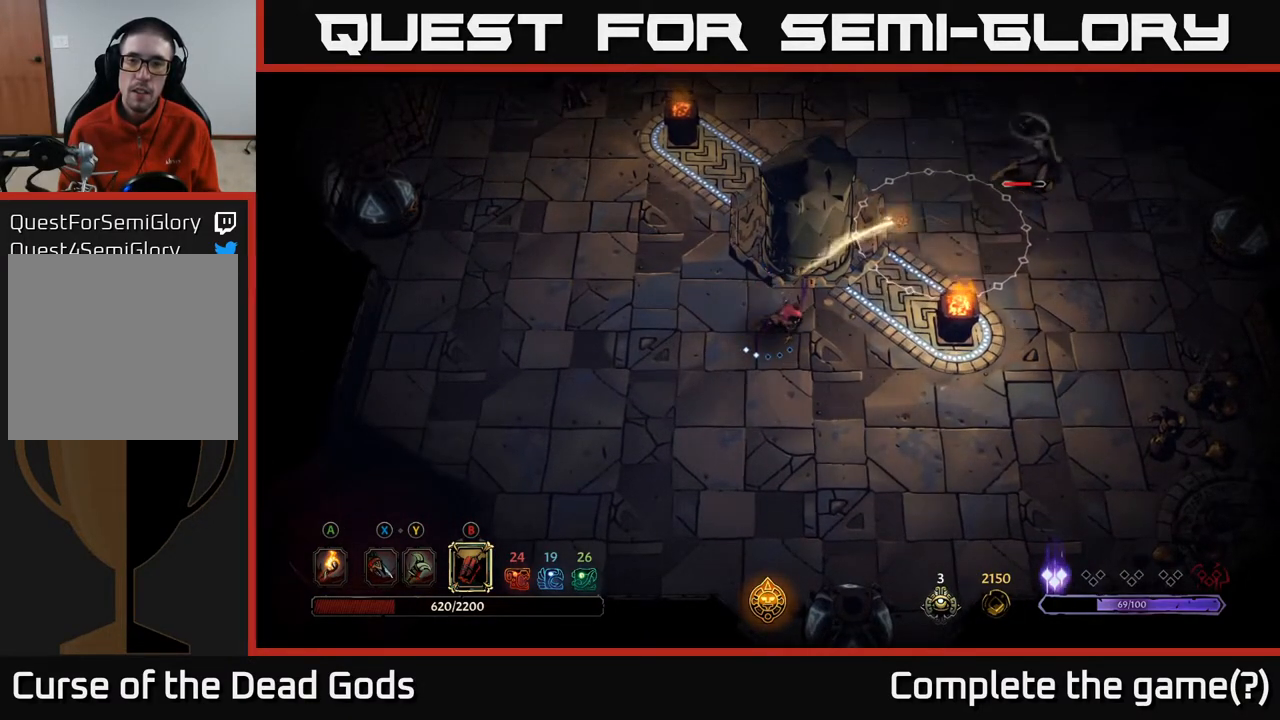
{"buttons": [], "left_stick": "up-right", "right_stick": "center", "events": [[200, "left_stick", "center"], [350, "left_stick", "right"], [450, "left_stick", "up-right"]]}
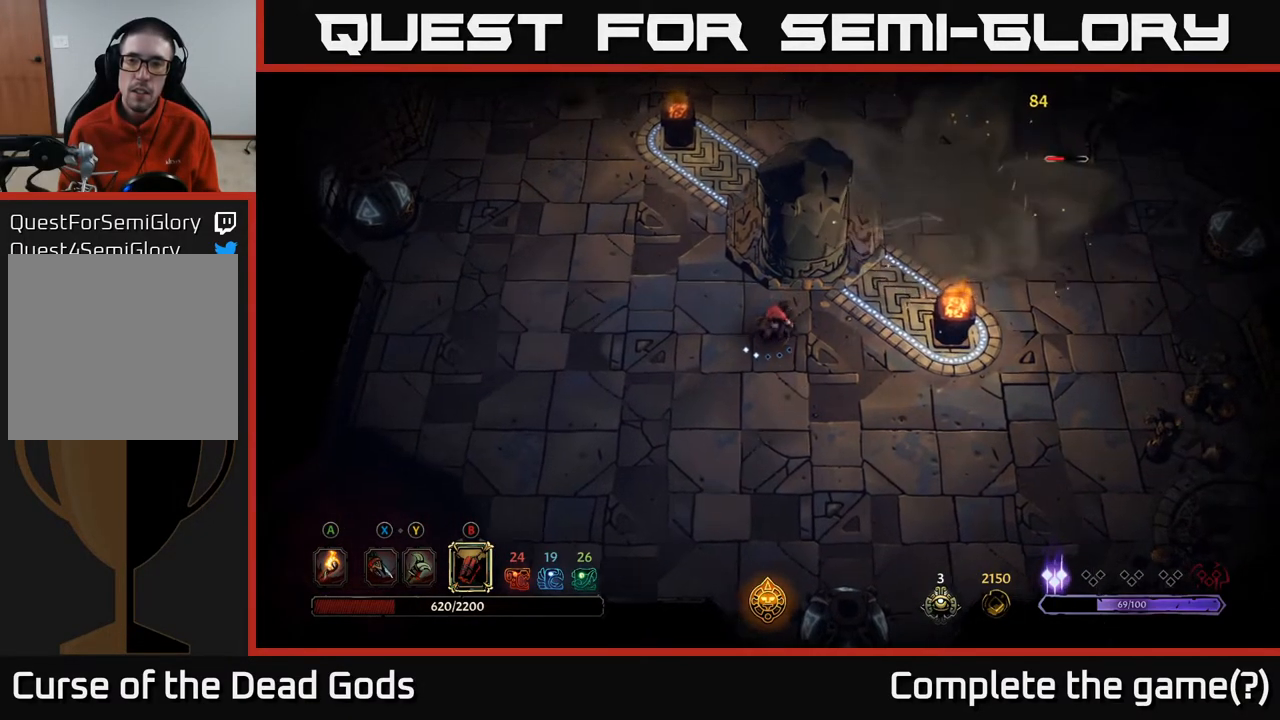
{"buttons": [], "left_stick": "up-right", "right_stick": "center", "events": []}
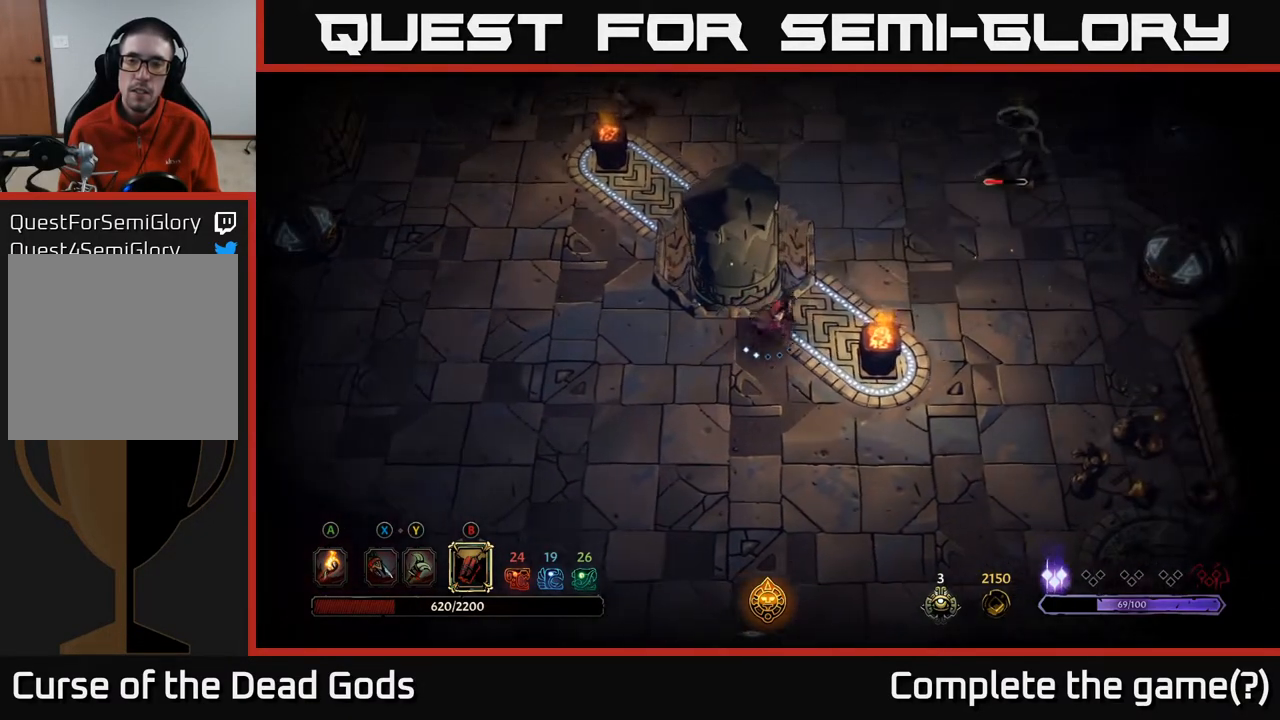
{"buttons": [], "left_stick": "up-right", "right_stick": "center", "events": [[200, "B", "down"], [283, "B", "up"]]}
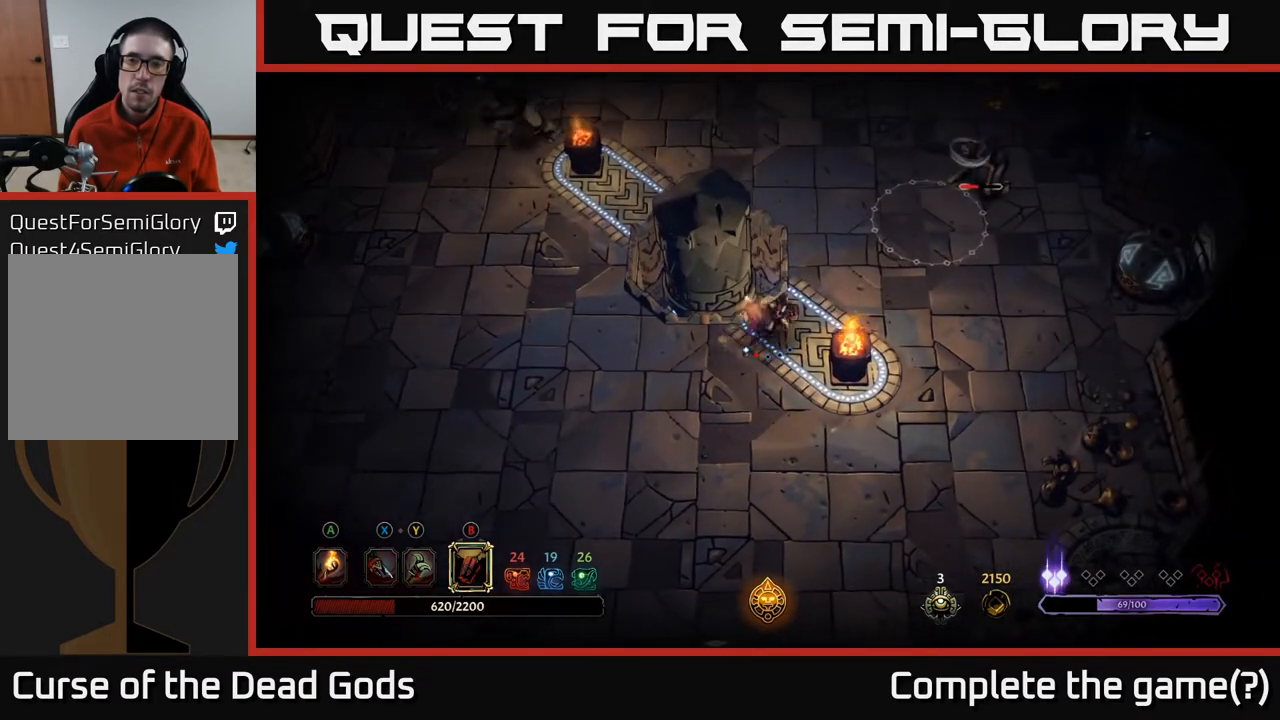
{"buttons": [], "left_stick": "up-right", "right_stick": "center", "events": [[317, "B", "down"], [450, "B", "up"]]}
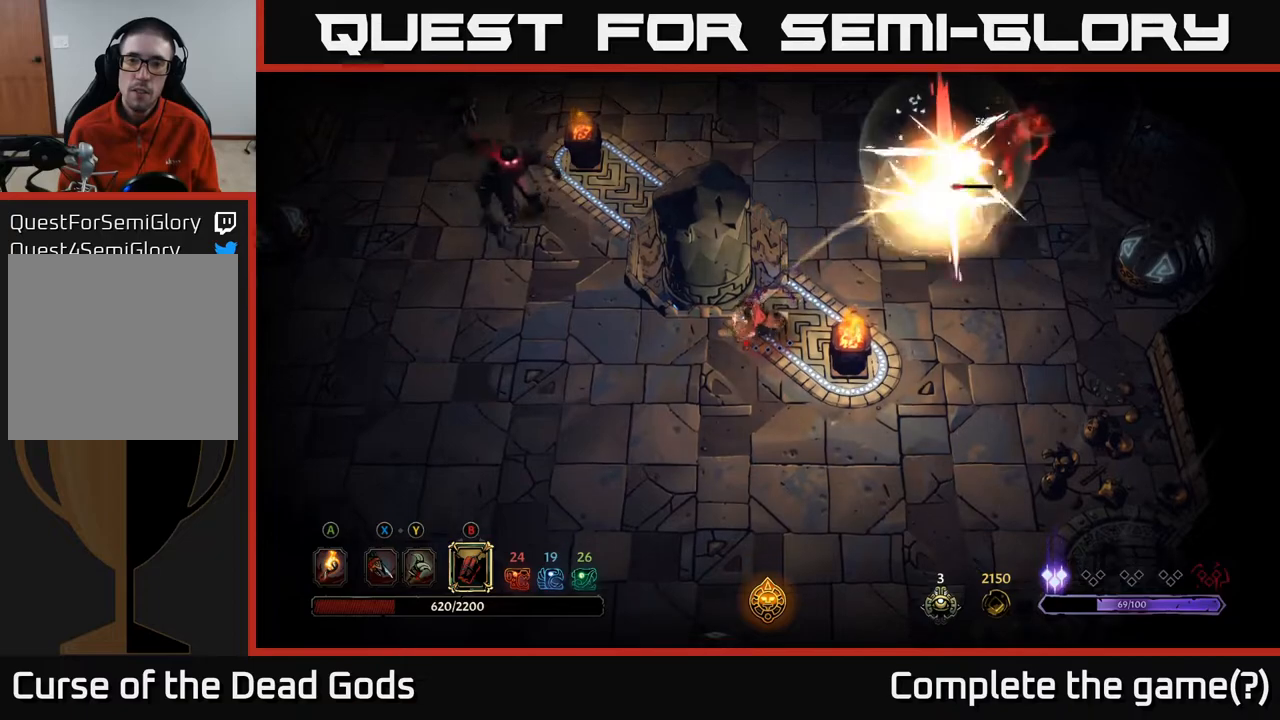
{"buttons": [], "left_stick": "right", "right_stick": "center", "events": [[400, "left_stick", "right"]]}
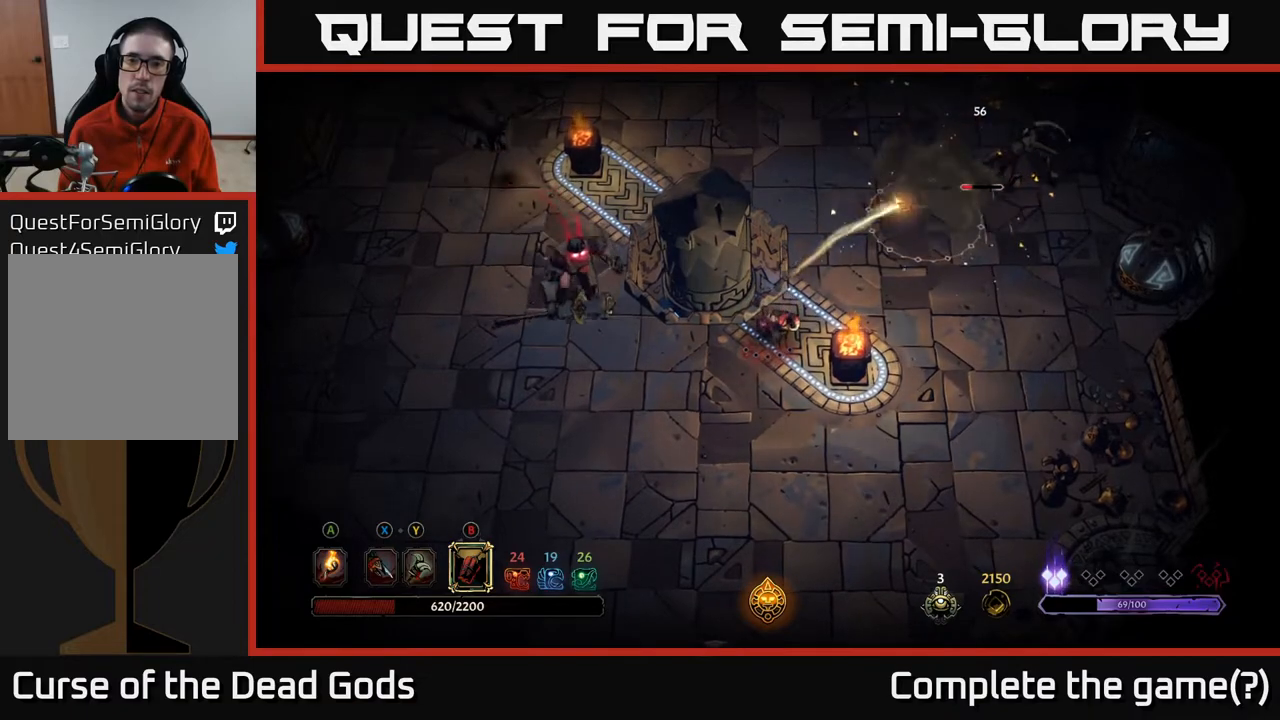
{"buttons": [], "left_stick": "down-right", "right_stick": "center", "events": [[50, "left_stick", "down"], [417, "left_stick", "down-right"]]}
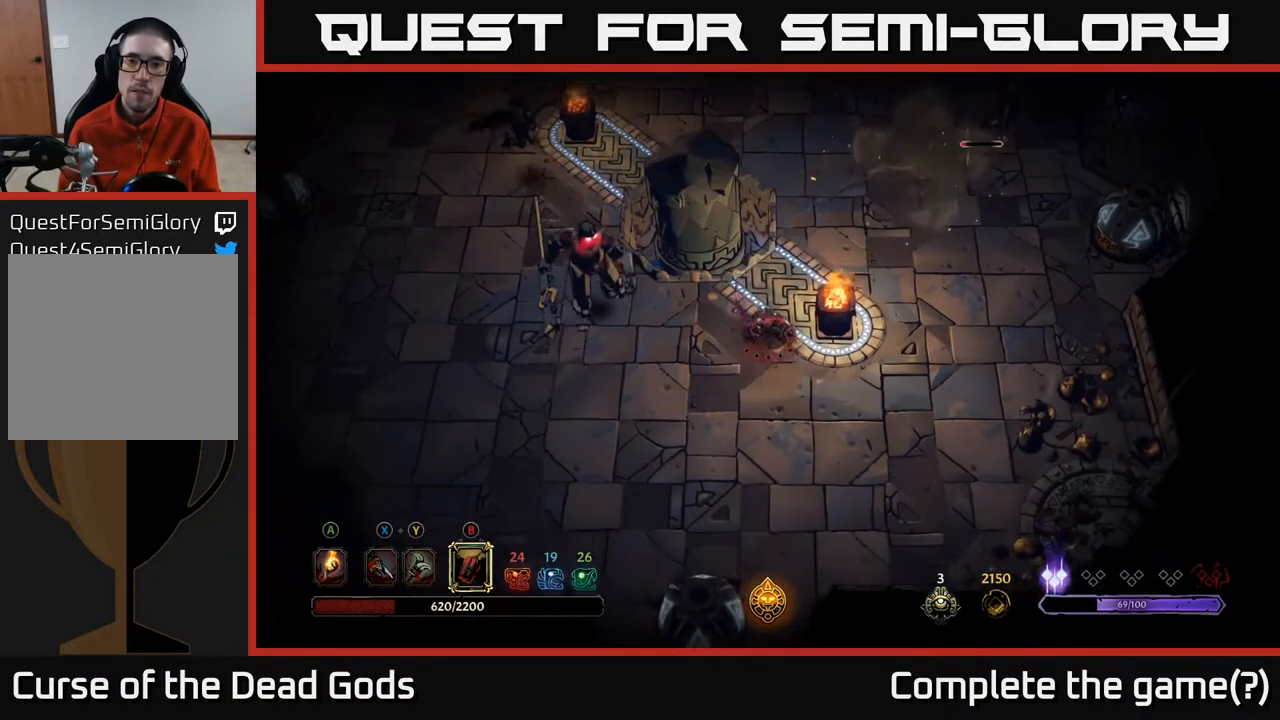
{"buttons": [], "left_stick": "down-right", "right_stick": "center", "events": []}
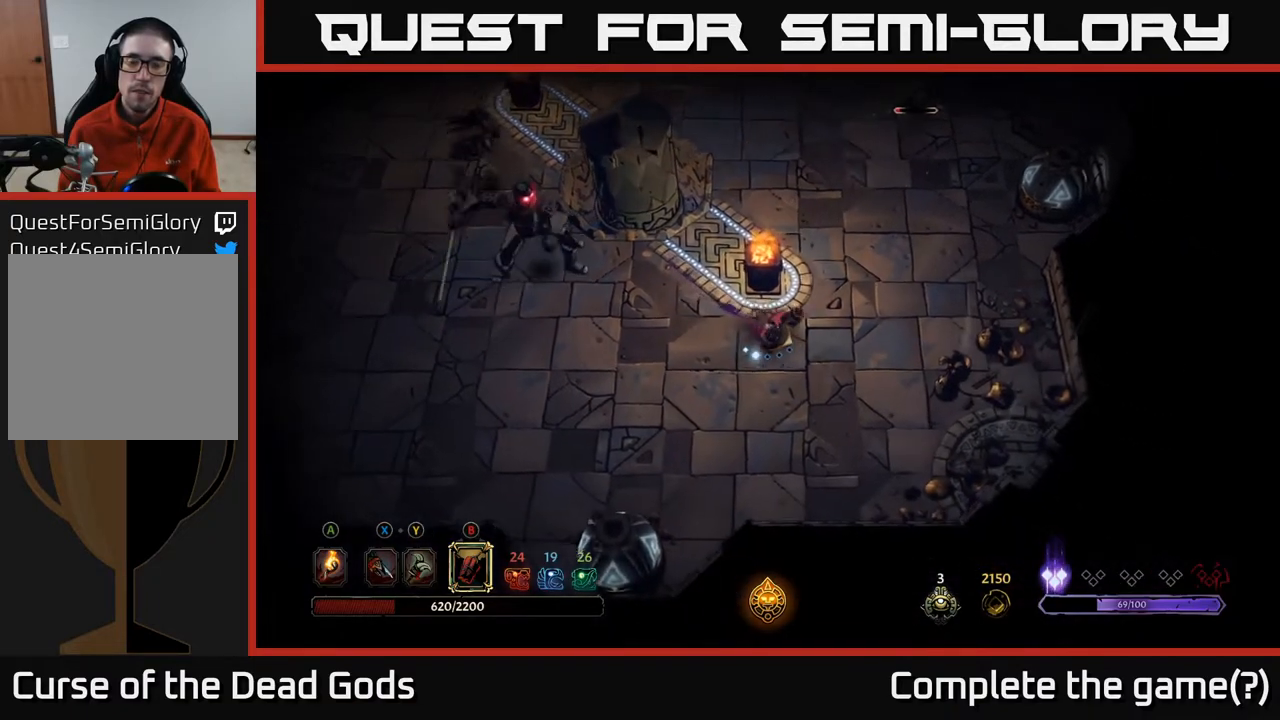
{"buttons": [], "left_stick": "down-right", "right_stick": "center", "events": []}
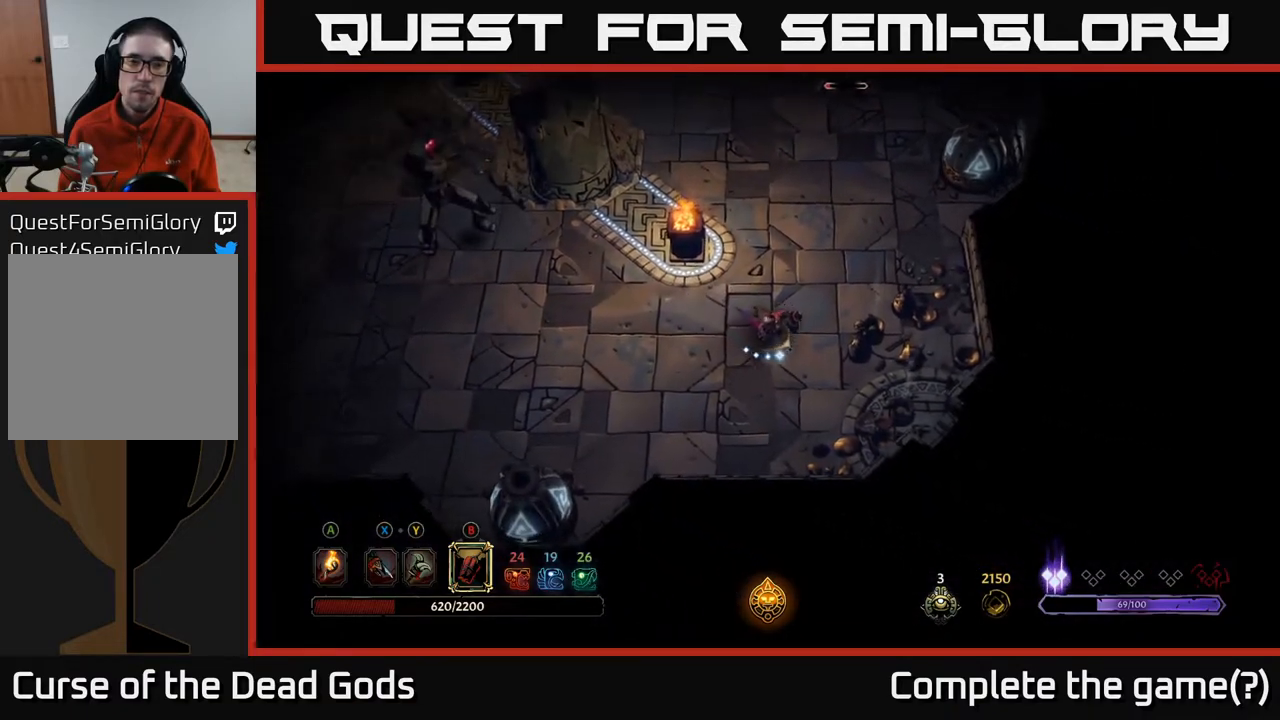
{"buttons": [], "left_stick": "down-left", "right_stick": "center", "events": [[67, "left_stick", "down"], [350, "left_stick", "down-left"]]}
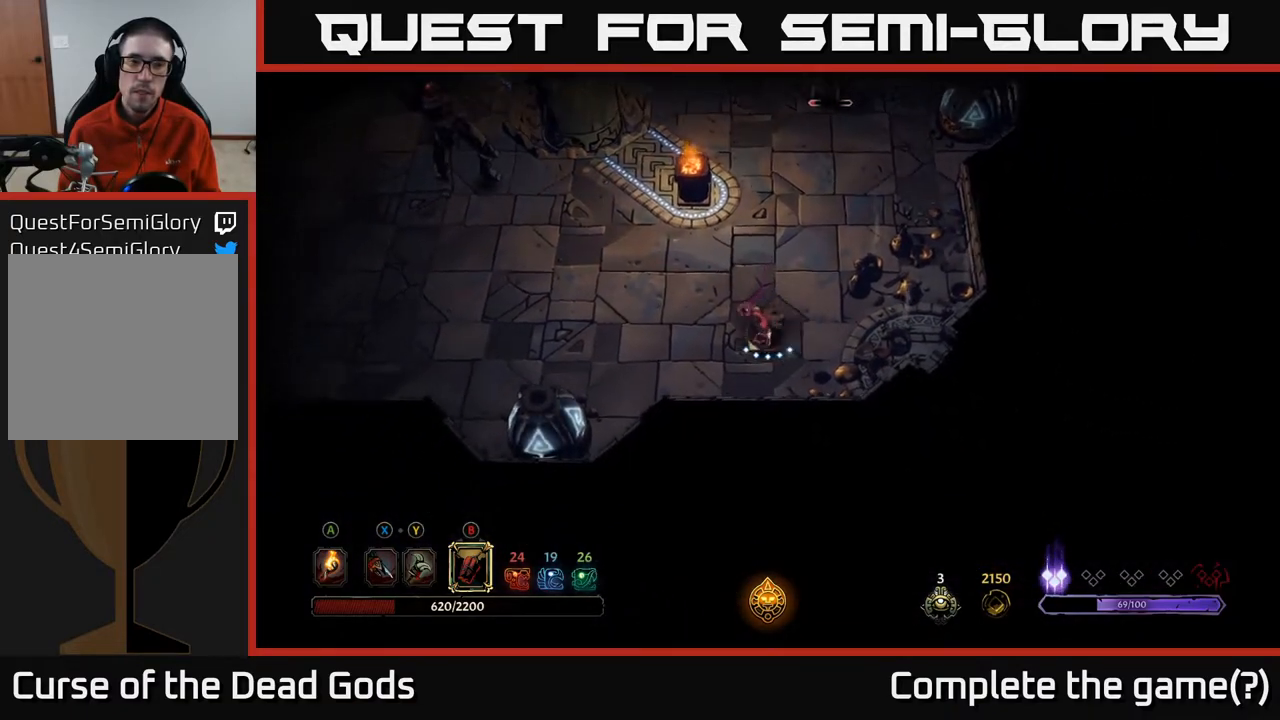
{"buttons": ["R2"], "left_stick": "left", "right_stick": "center", "events": [[100, "left_stick", "left"], [500, "R2", "down"]]}
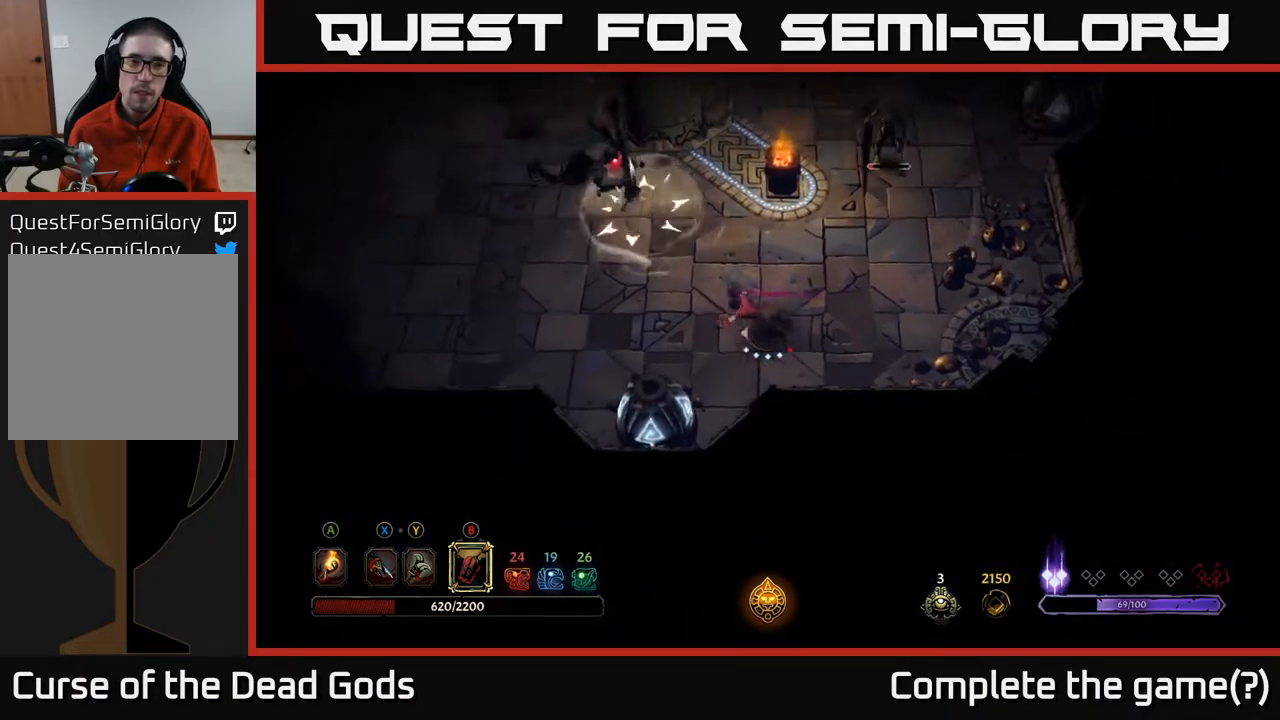
{"buttons": [], "left_stick": "left", "right_stick": "center", "events": [[200, "R2", "up"]]}